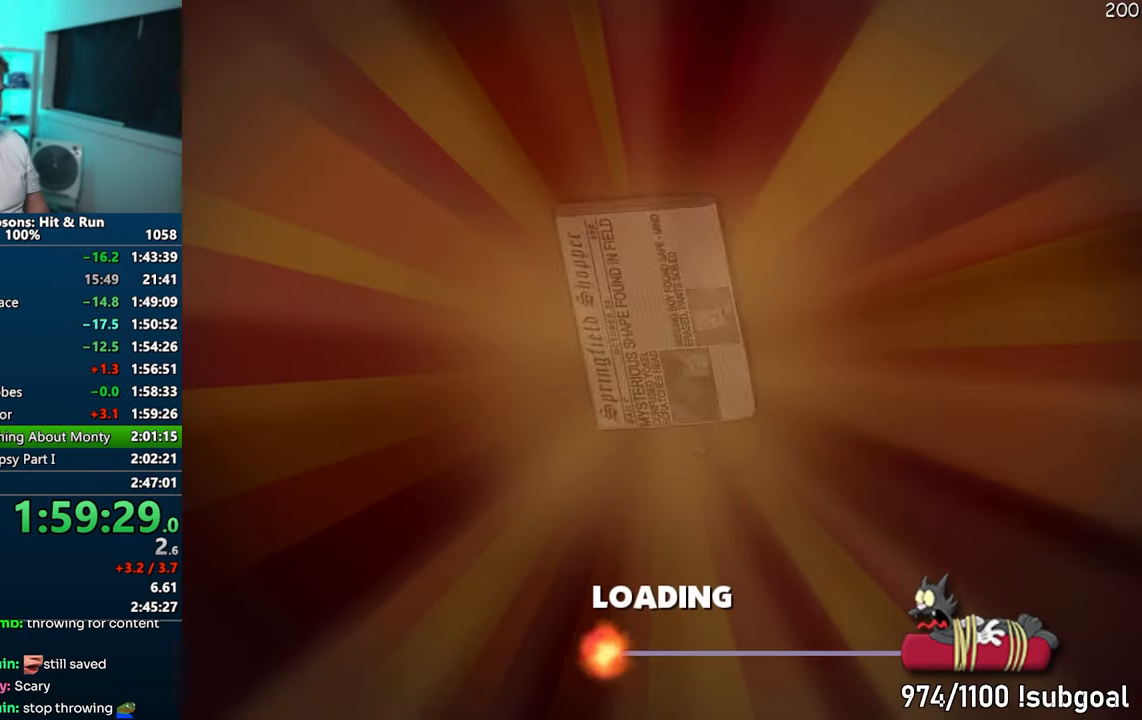
Gameplay with a controller (PlayStation layout); each line is a JSON object with the inputs held at the frame after it. "events" lists button and stick changes between this image and that frame as [ms after this image, input, new state], when the widget could be followed in between. Not read: L3 R3.
{"buttons": ["START"], "left_stick": "center", "right_stick": "center", "events": [[367, "START", "down"]]}
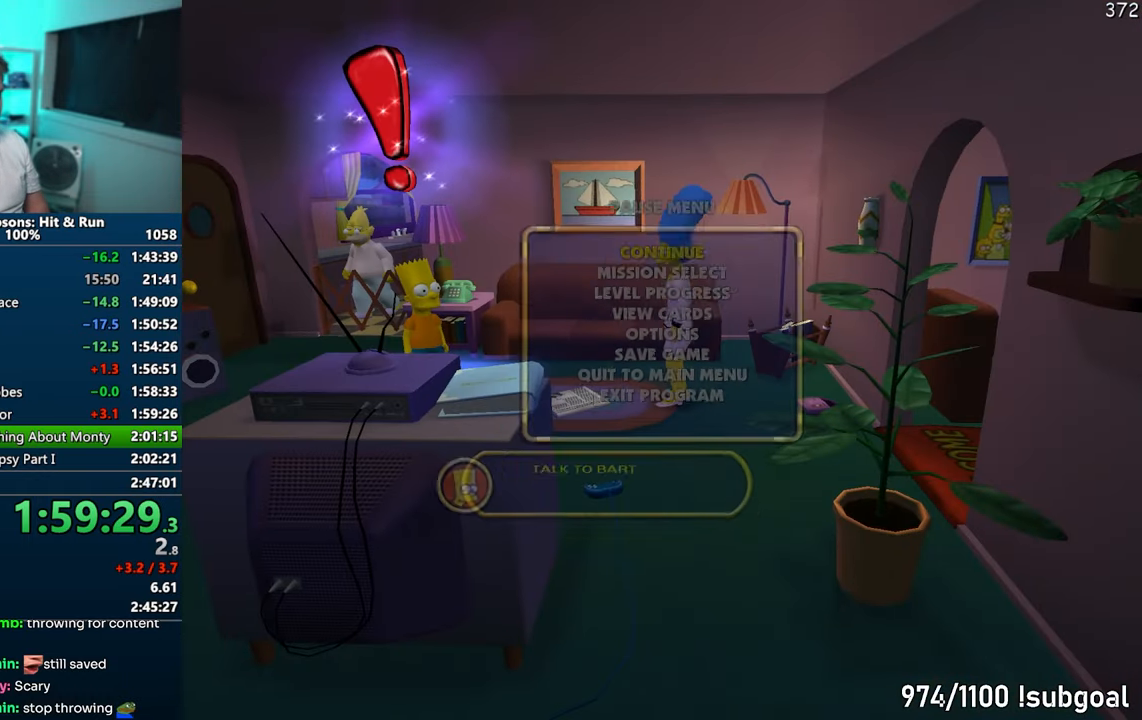
{"buttons": [], "left_stick": "center", "right_stick": "center", "events": [[33, "START", "up"], [150, "DPAD_DOWN", "down"], [167, "TRIANGLE", "down"], [267, "DPAD_DOWN", "up"], [317, "TRIANGLE", "up"]]}
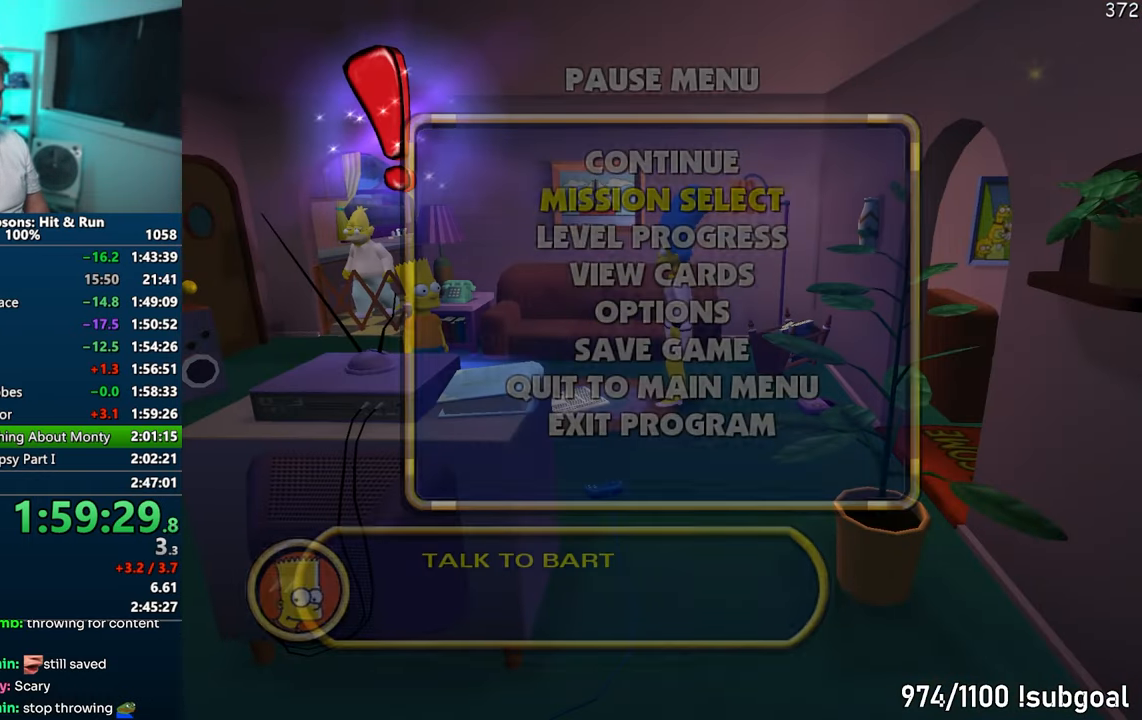
{"buttons": [], "left_stick": "center", "right_stick": "center", "events": []}
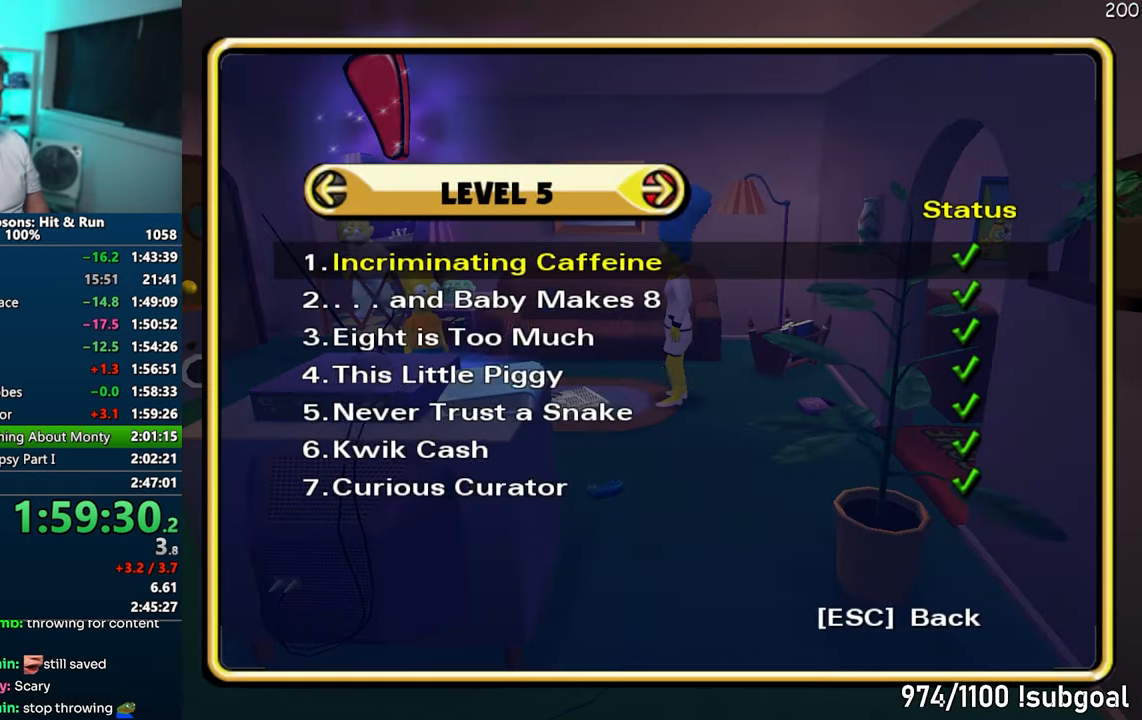
{"buttons": [], "left_stick": "center", "right_stick": "center", "events": [[17, "DPAD_RIGHT", "down"], [67, "DPAD_RIGHT", "up"], [133, "DPAD_RIGHT", "down"], [183, "DPAD_RIGHT", "up"], [250, "DPAD_RIGHT", "down"], [317, "DPAD_RIGHT", "up"], [317, "TRIANGLE", "down"], [417, "TRIANGLE", "up"]]}
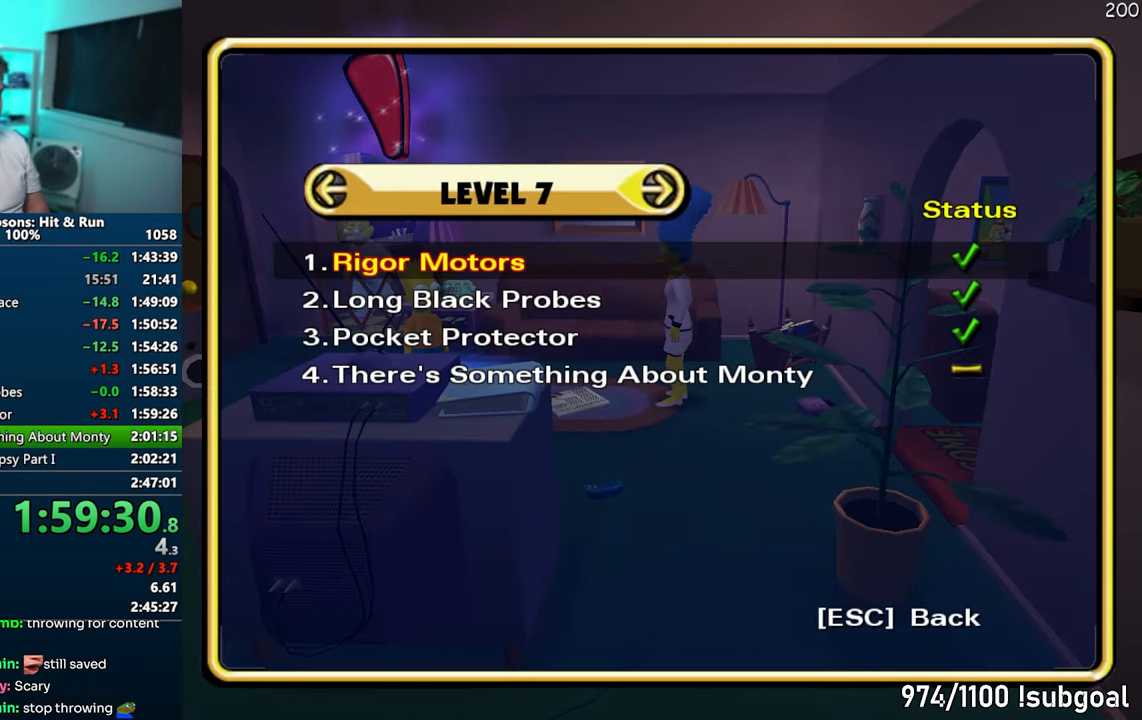
{"buttons": [], "left_stick": "center", "right_stick": "center", "events": []}
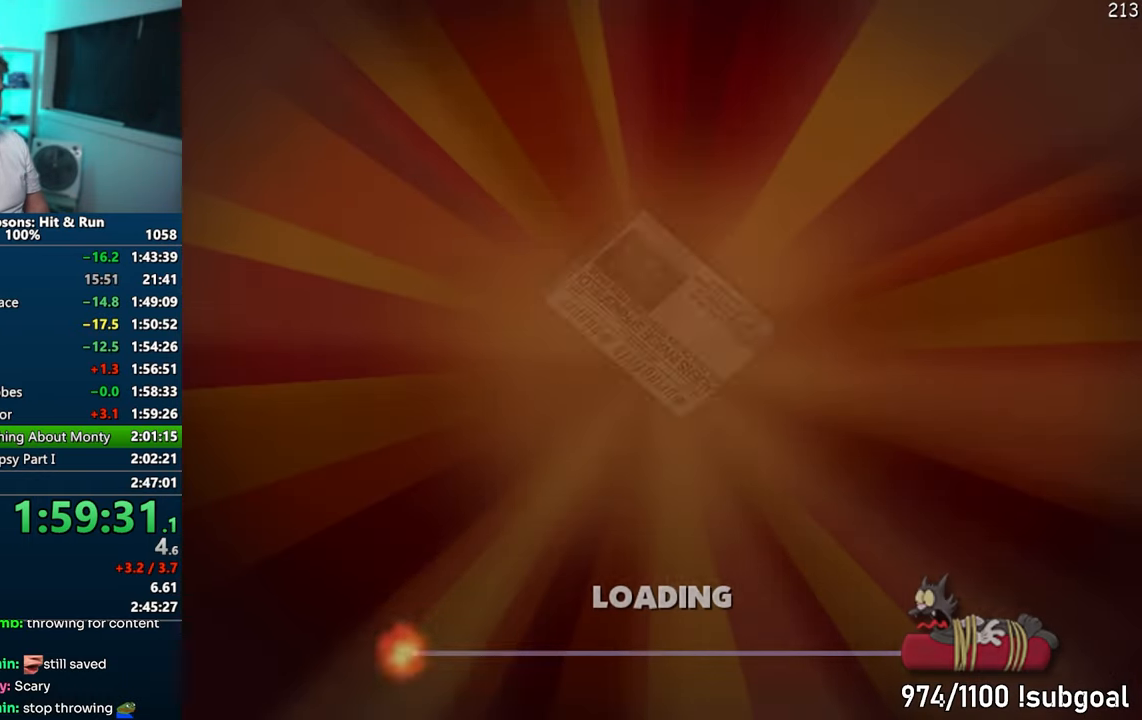
{"buttons": [], "left_stick": "center", "right_stick": "center", "events": []}
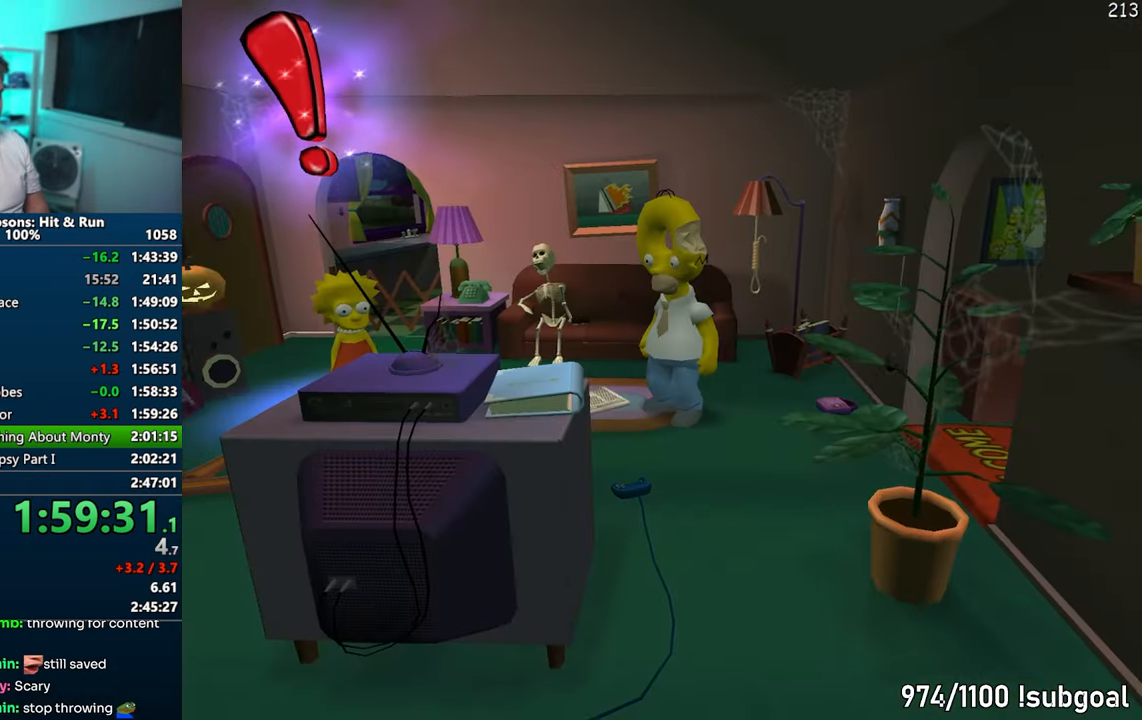
{"buttons": [], "left_stick": "center", "right_stick": "center", "events": [[50, "START", "down"], [233, "START", "up"], [350, "DPAD_DOWN", "down"], [367, "TRIANGLE", "down"], [467, "DPAD_DOWN", "up"], [500, "TRIANGLE", "up"]]}
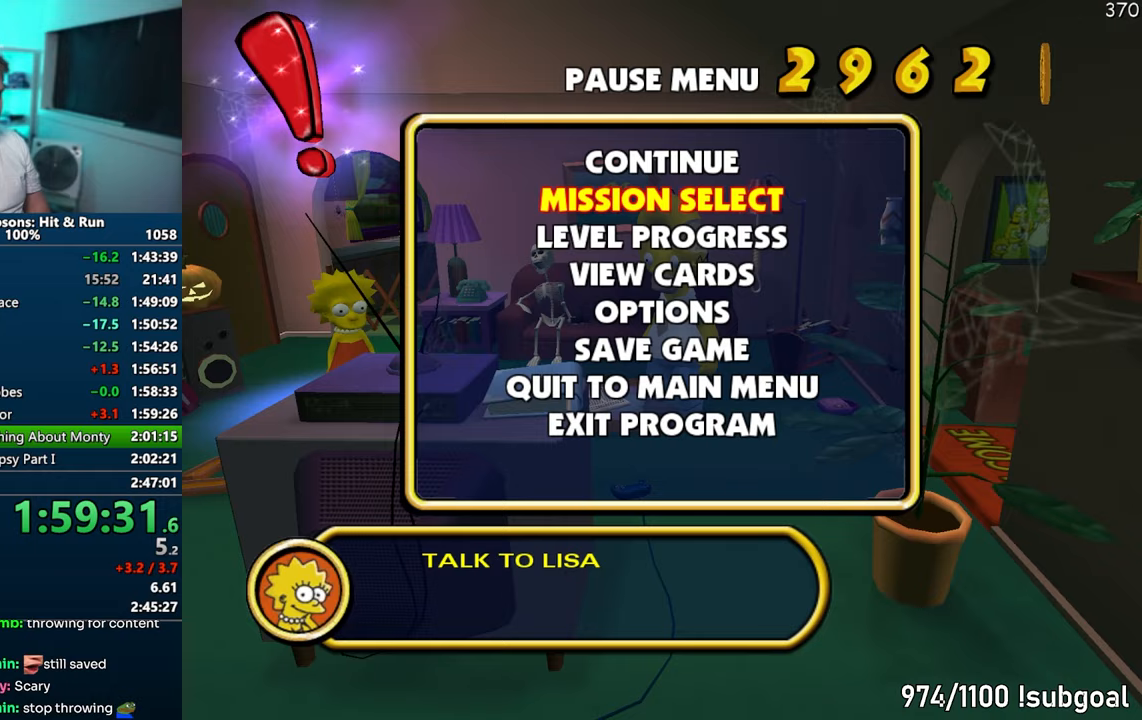
{"buttons": [], "left_stick": "center", "right_stick": "center", "events": []}
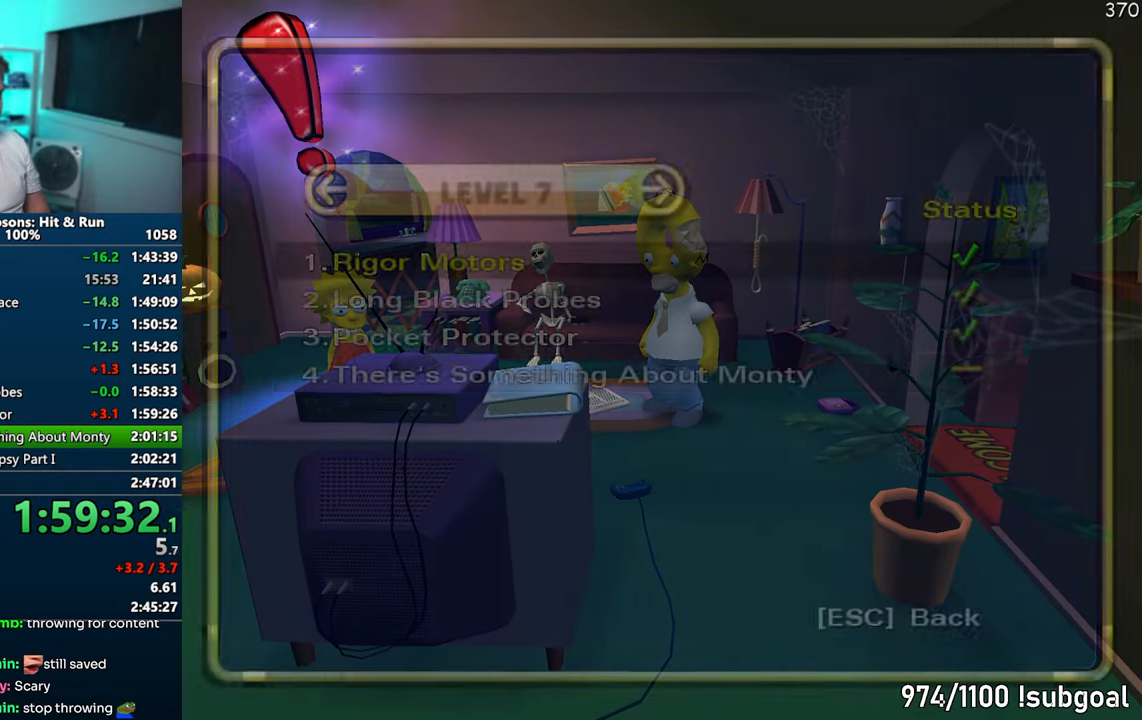
{"buttons": [], "left_stick": "center", "right_stick": "center", "events": [[183, "DPAD_UP", "down"], [200, "TRIANGLE", "down"], [317, "DPAD_UP", "up"], [333, "TRIANGLE", "up"]]}
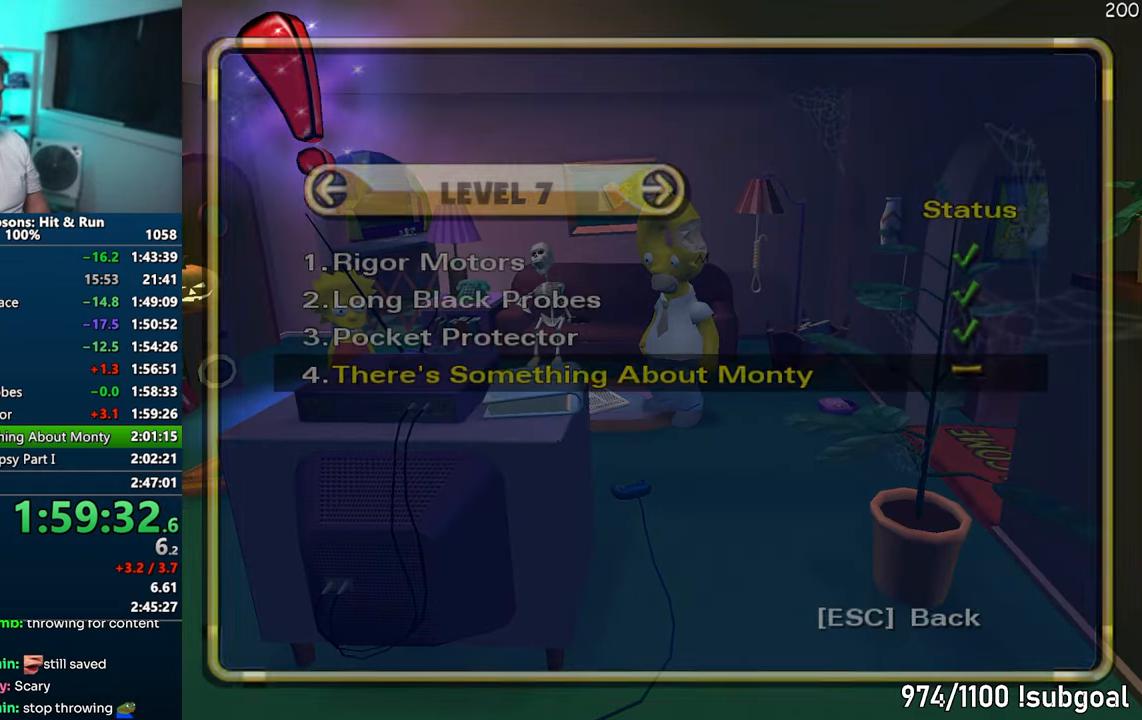
{"buttons": [], "left_stick": "up-right", "right_stick": "center", "events": [[317, "left_stick", "up-right"]]}
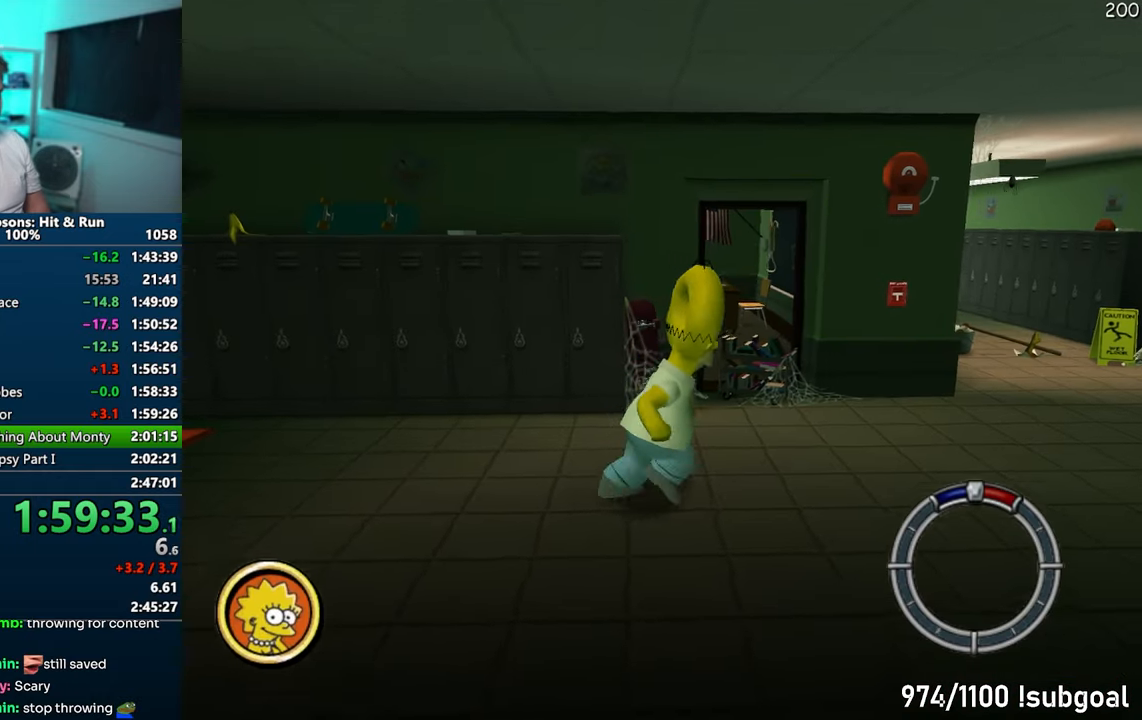
{"buttons": ["R2"], "left_stick": "up-right", "right_stick": "center", "events": [[450, "R2", "down"]]}
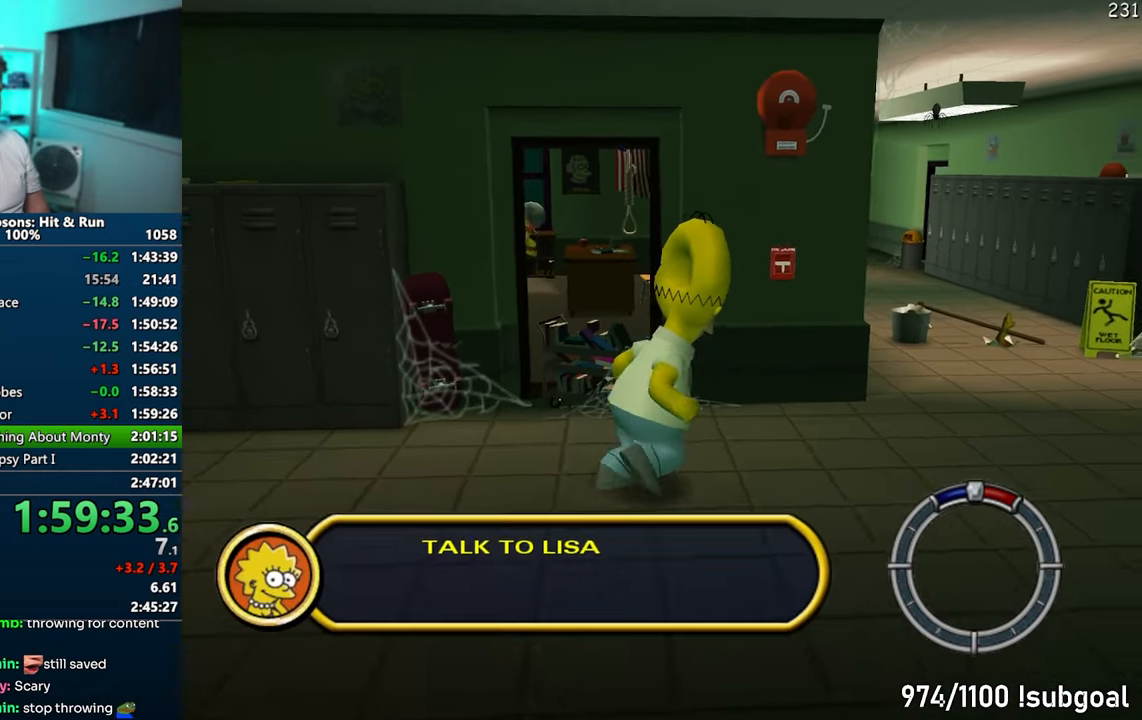
{"buttons": [], "left_stick": "up-right", "right_stick": "center", "events": [[17, "R2", "up"], [100, "R2", "down"], [167, "R2", "up"], [250, "R2", "down"], [317, "R2", "up"], [400, "R2", "down"], [467, "R2", "up"]]}
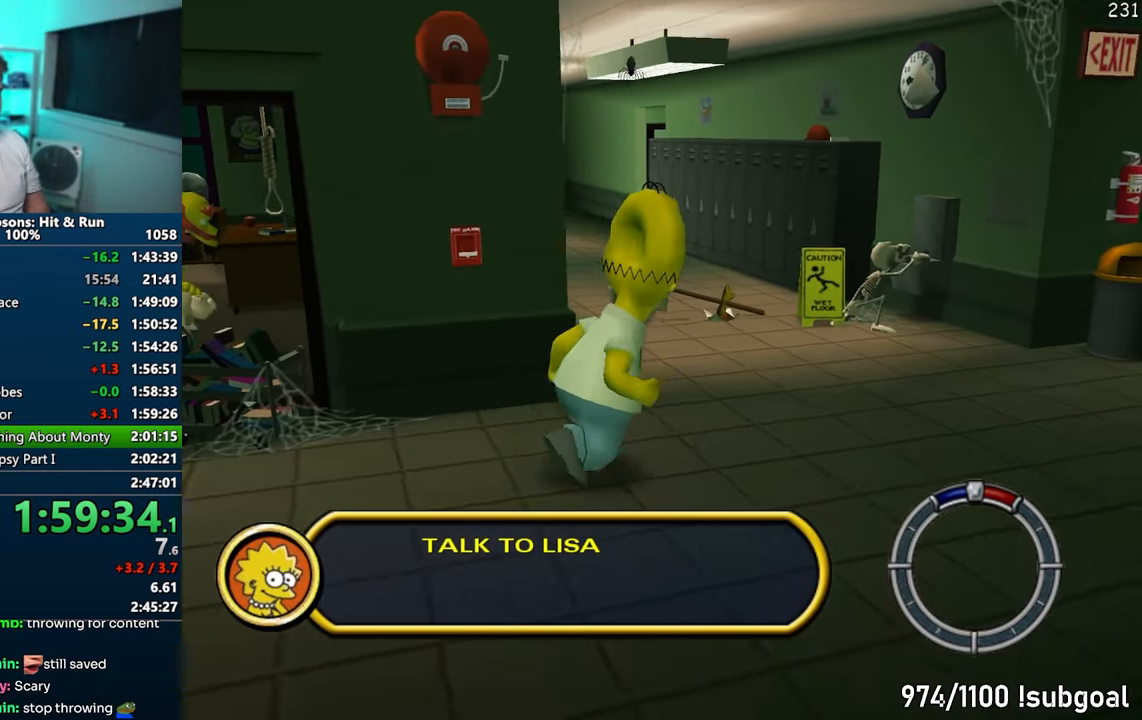
{"buttons": ["R2"], "left_stick": "right", "right_stick": "center", "events": [[33, "left_stick", "right"], [67, "R2", "down"], [117, "R2", "up"], [200, "R2", "down"], [250, "R2", "up"], [350, "R2", "down"], [417, "R2", "up"], [500, "R2", "down"]]}
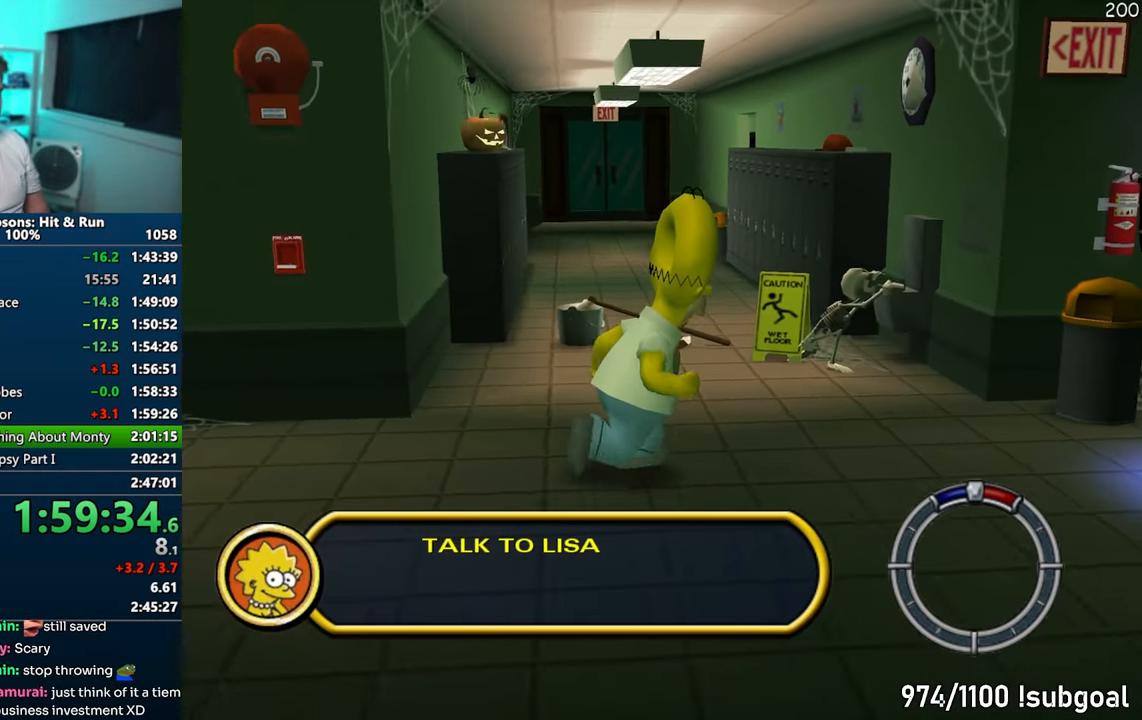
{"buttons": [], "left_stick": "right", "right_stick": "center", "events": [[67, "R2", "up"], [150, "R2", "down"], [200, "R2", "up"], [300, "R2", "down"], [350, "R2", "up"], [450, "R2", "down"], [500, "R2", "up"]]}
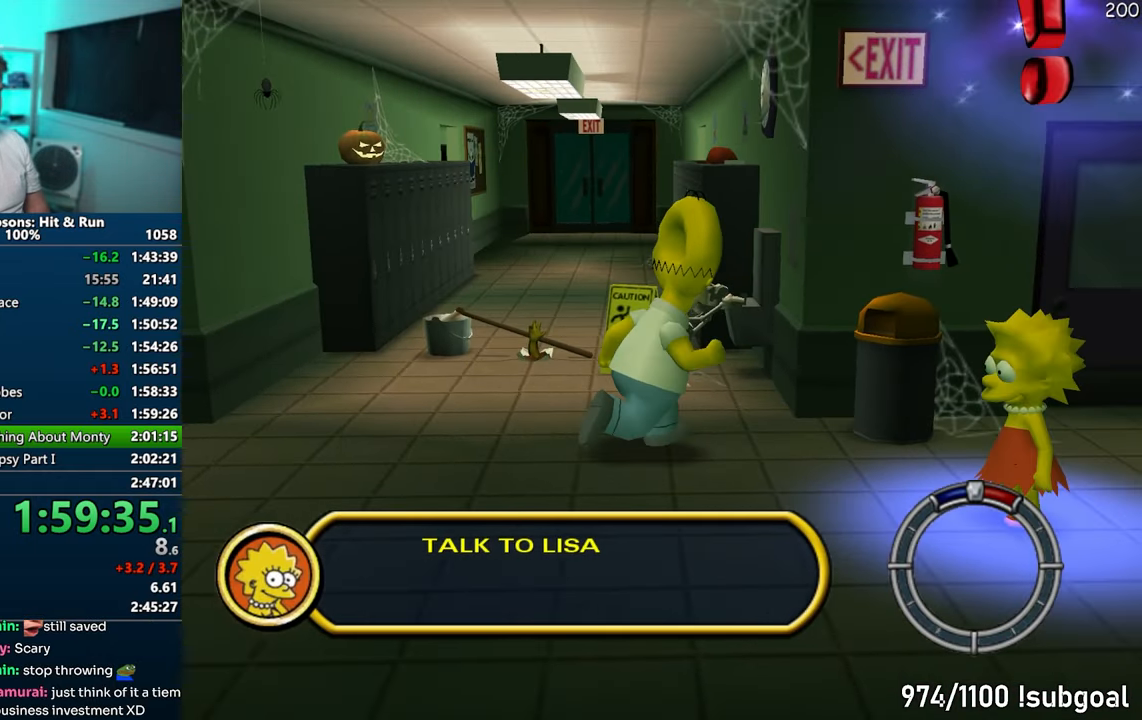
{"buttons": [], "left_stick": "down-right", "right_stick": "center", "events": [[100, "R2", "down"], [150, "R2", "up"], [233, "R2", "down"], [283, "R2", "up"], [350, "left_stick", "down-right"], [383, "R2", "down"], [433, "R2", "up"]]}
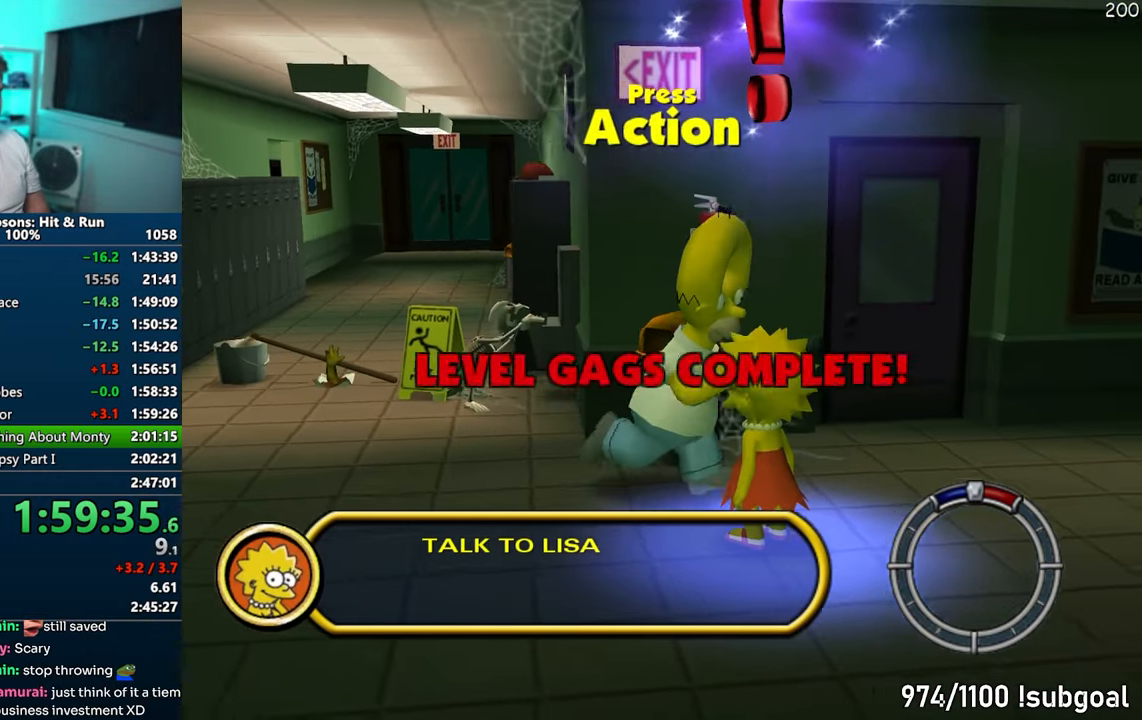
{"buttons": [], "left_stick": "center", "right_stick": "center", "events": [[33, "R2", "down"], [100, "R2", "up"], [250, "left_stick", "center"]]}
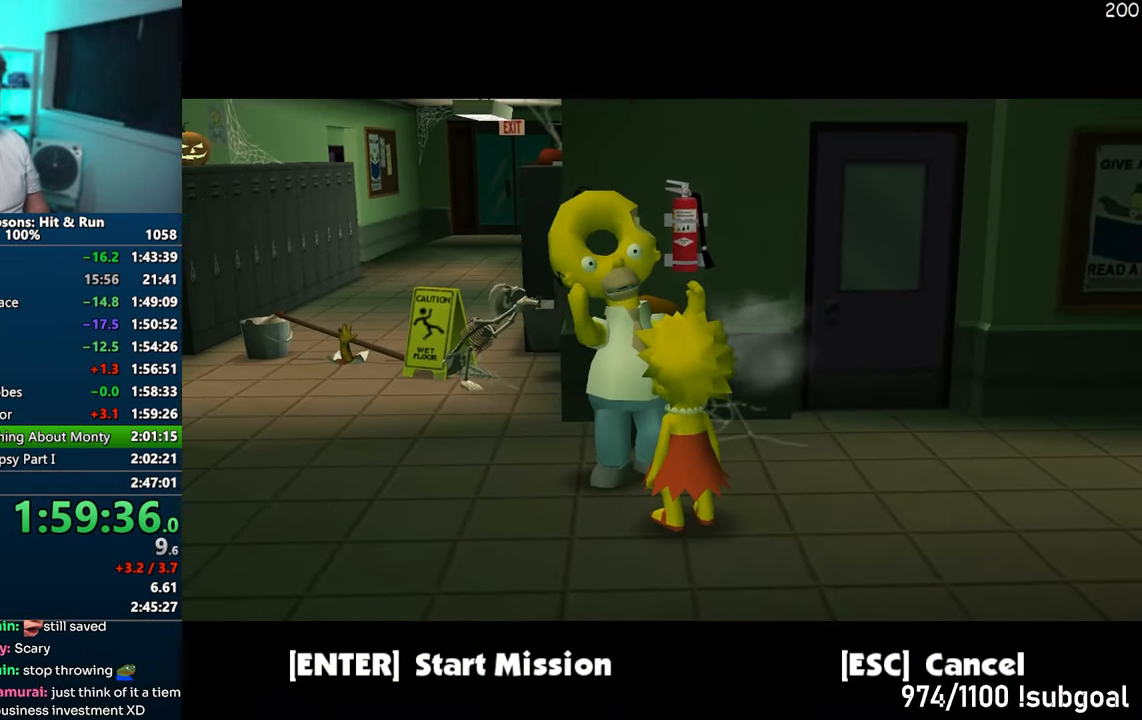
{"buttons": [], "left_stick": "center", "right_stick": "center", "events": [[83, "TRIANGLE", "down"], [367, "TRIANGLE", "up"]]}
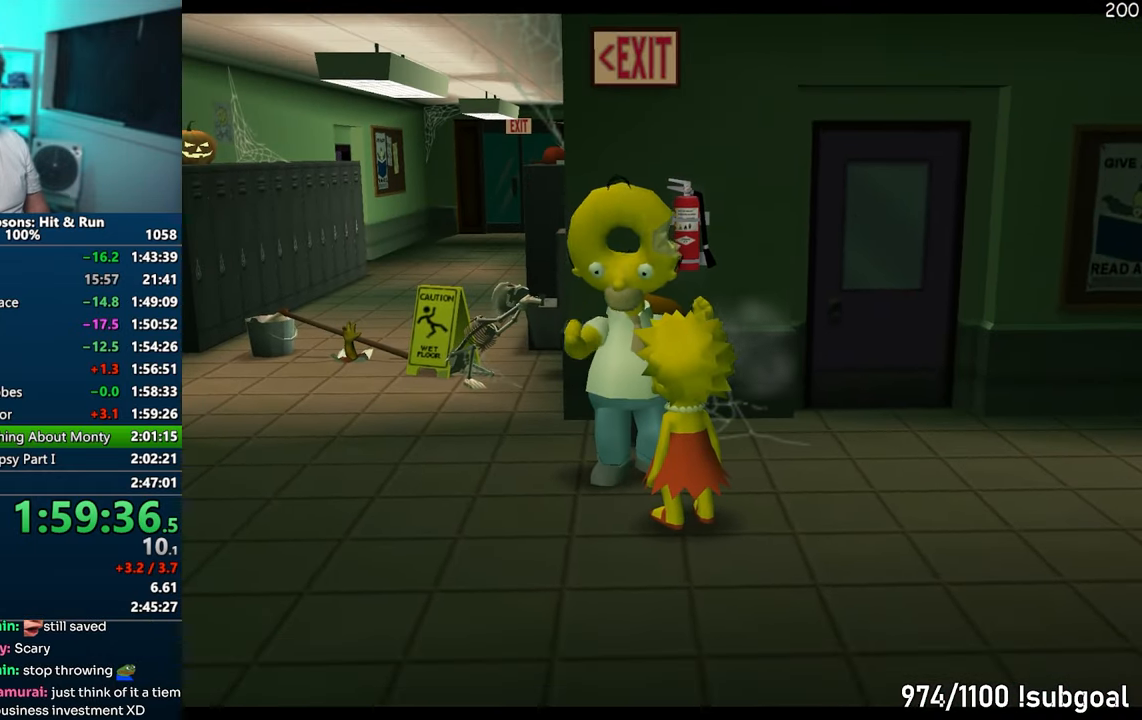
{"buttons": [], "left_stick": "center", "right_stick": "center", "events": [[200, "TRIANGLE", "down"], [267, "TRIANGLE", "up"], [350, "TRIANGLE", "down"], [417, "TRIANGLE", "up"]]}
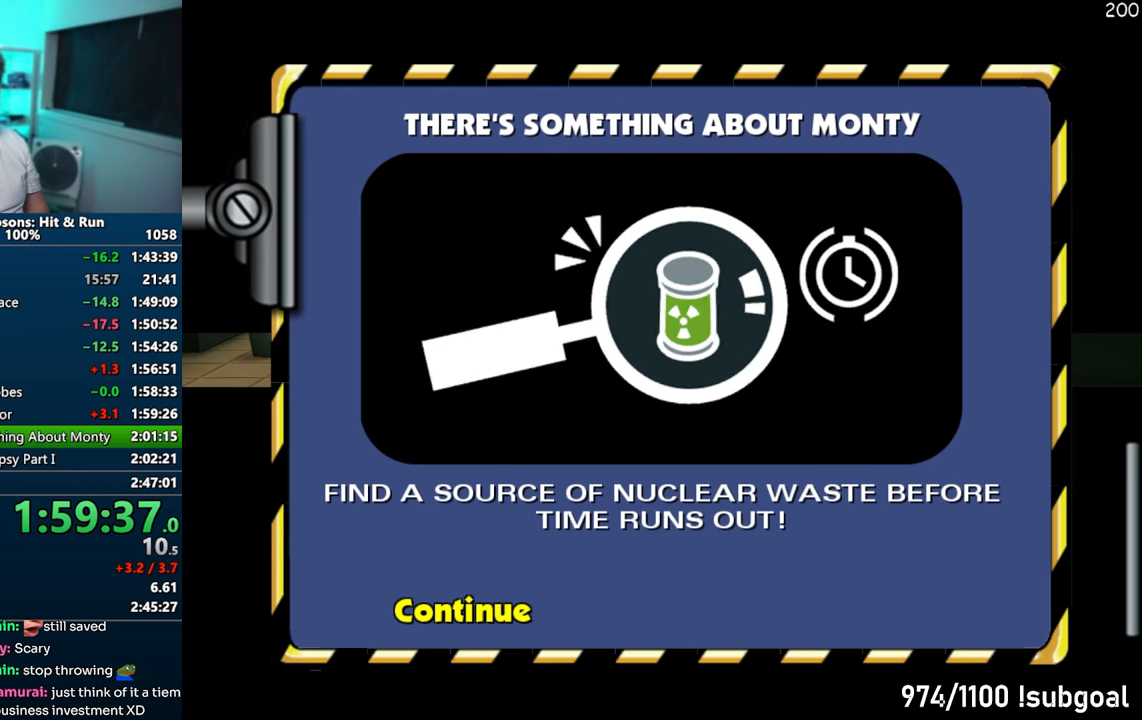
{"buttons": [], "left_stick": "left", "right_stick": "center", "events": [[283, "left_stick", "left"]]}
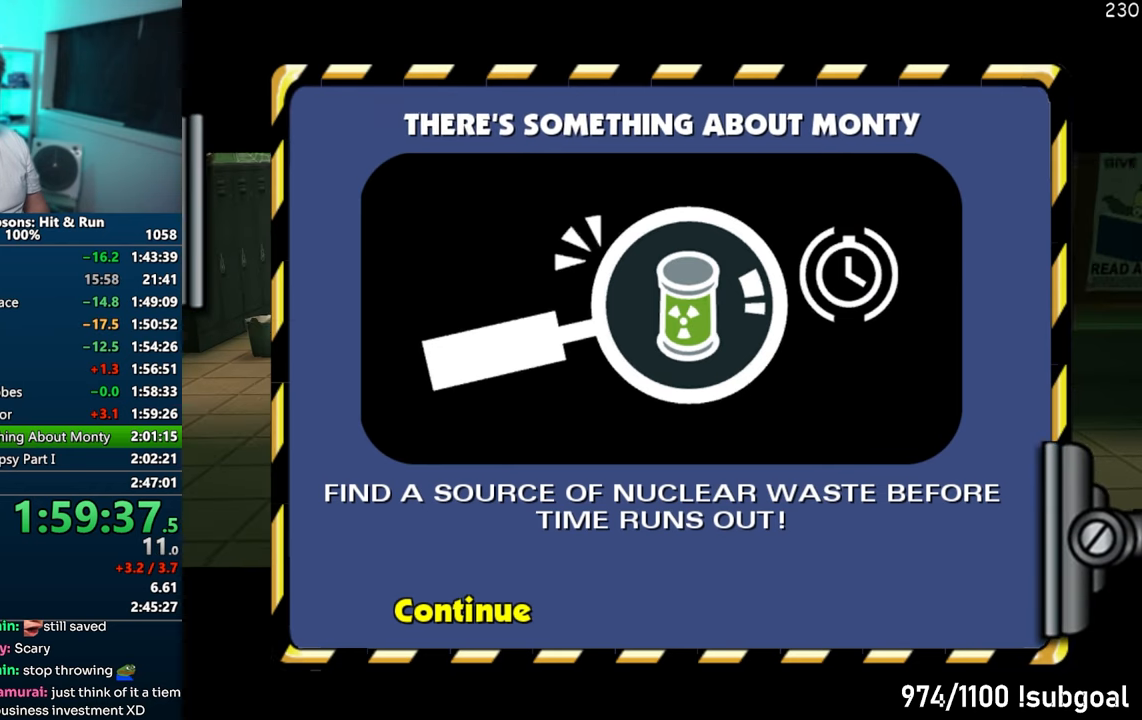
{"buttons": [], "left_stick": "left", "right_stick": "center", "events": []}
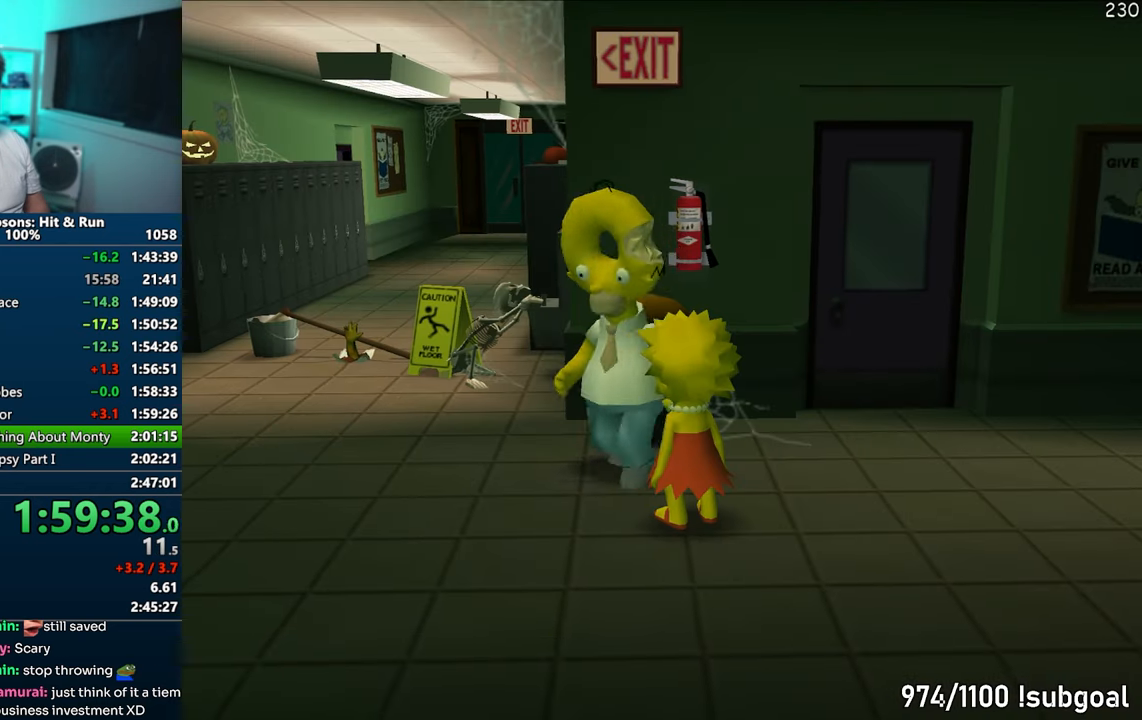
{"buttons": ["TRIANGLE"], "left_stick": "center", "right_stick": "center", "events": [[67, "START", "down"], [200, "left_stick", "center"], [250, "START", "up"], [367, "DPAD_DOWN", "down"], [383, "TRIANGLE", "down"], [483, "DPAD_DOWN", "up"]]}
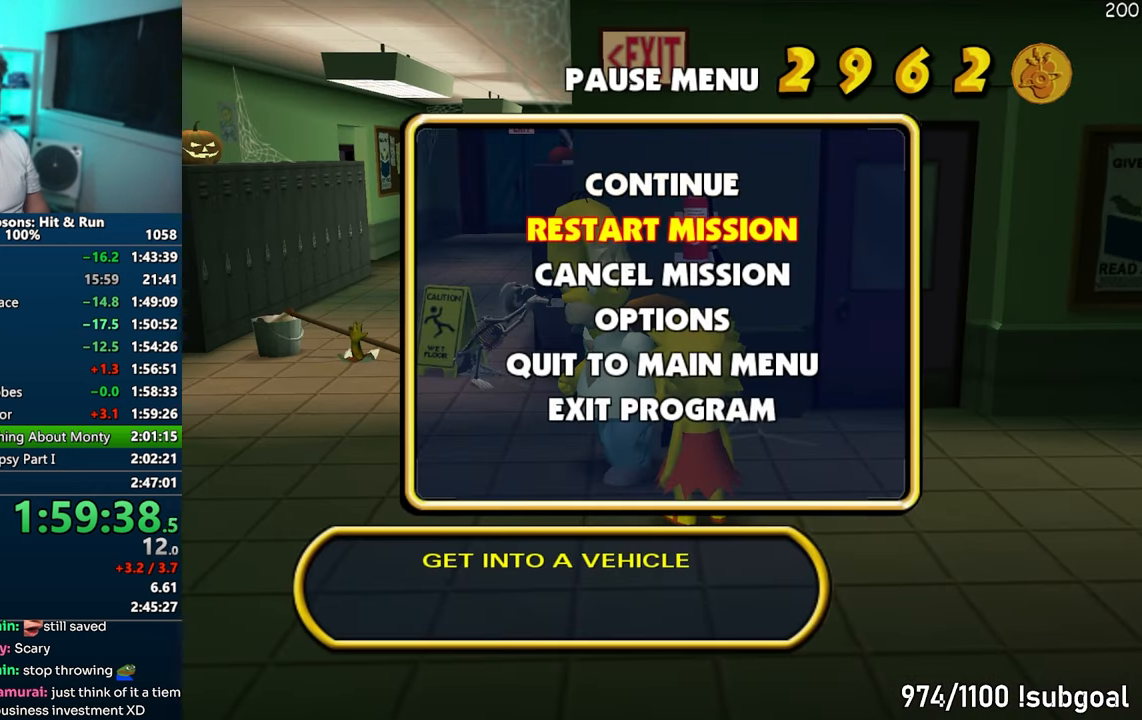
{"buttons": [], "left_stick": "center", "right_stick": "center", "events": [[17, "TRIANGLE", "up"]]}
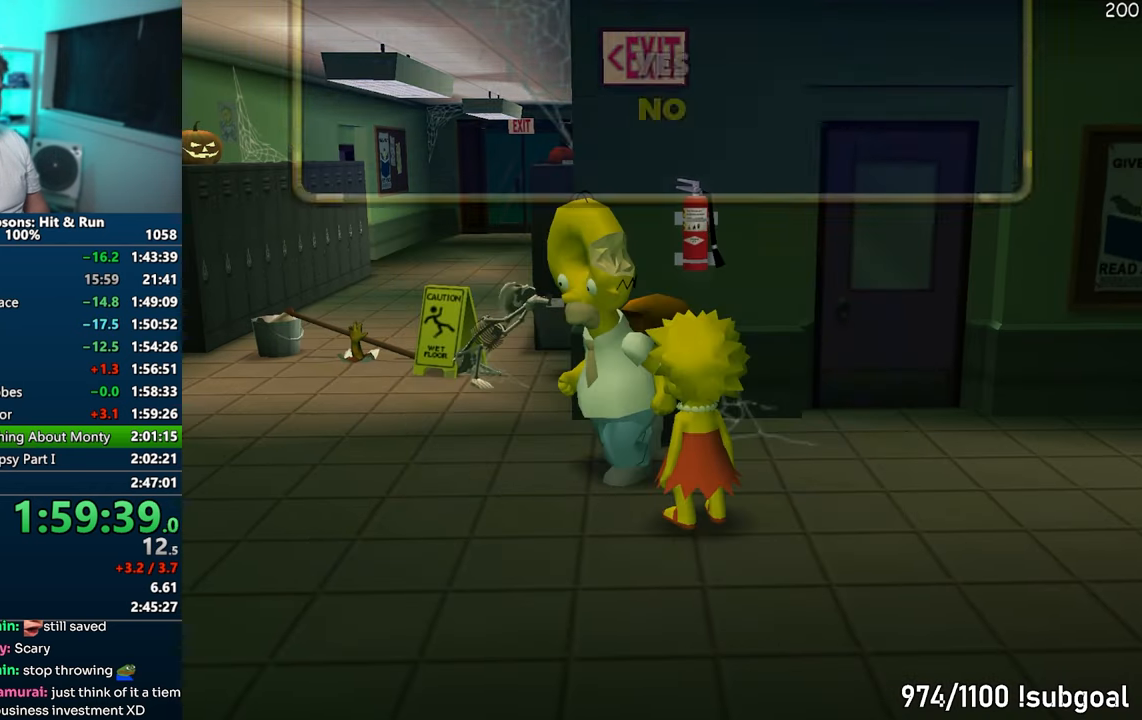
{"buttons": [], "left_stick": "center", "right_stick": "center", "events": [[183, "DPAD_UP", "down"], [183, "TRIANGLE", "down"], [317, "DPAD_UP", "up"], [350, "TRIANGLE", "up"]]}
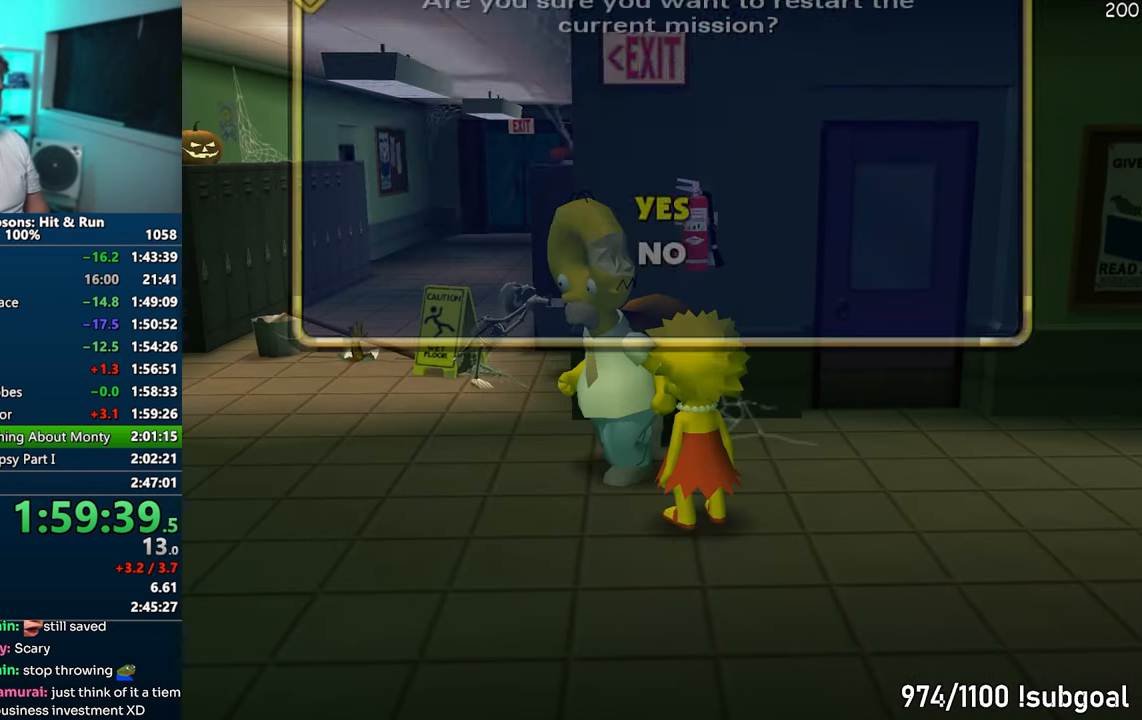
{"buttons": [], "left_stick": "center", "right_stick": "center", "events": []}
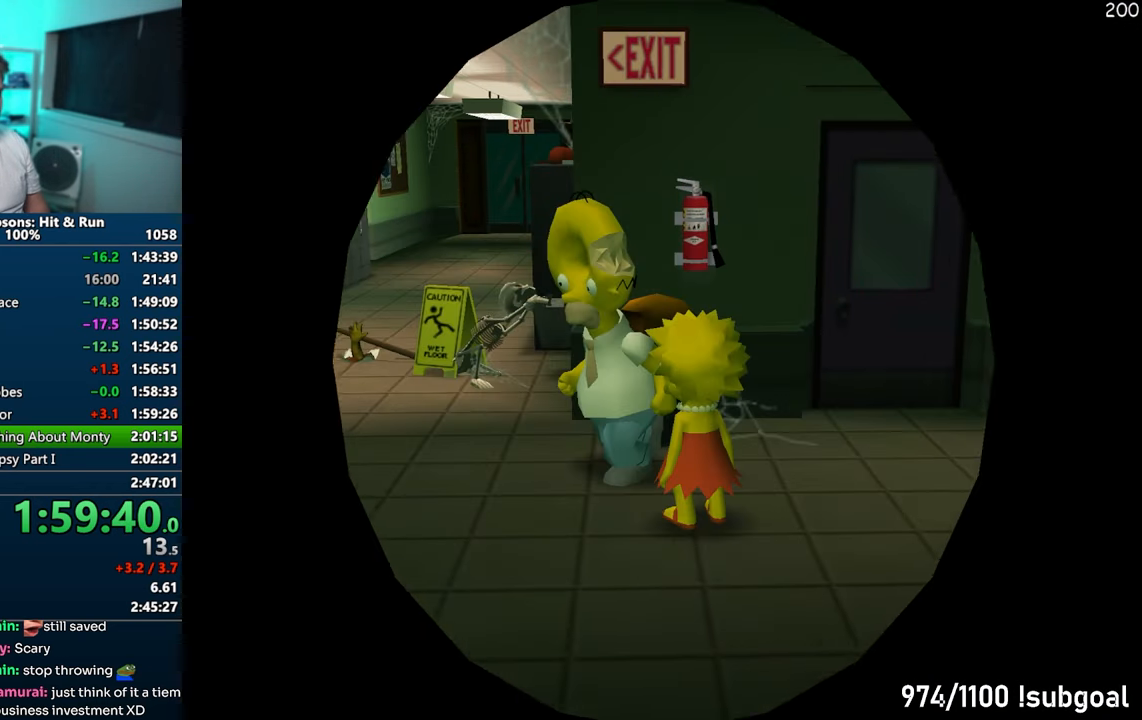
{"buttons": [], "left_stick": "center", "right_stick": "center", "events": [[367, "TRIANGLE", "down"], [450, "TRIANGLE", "up"]]}
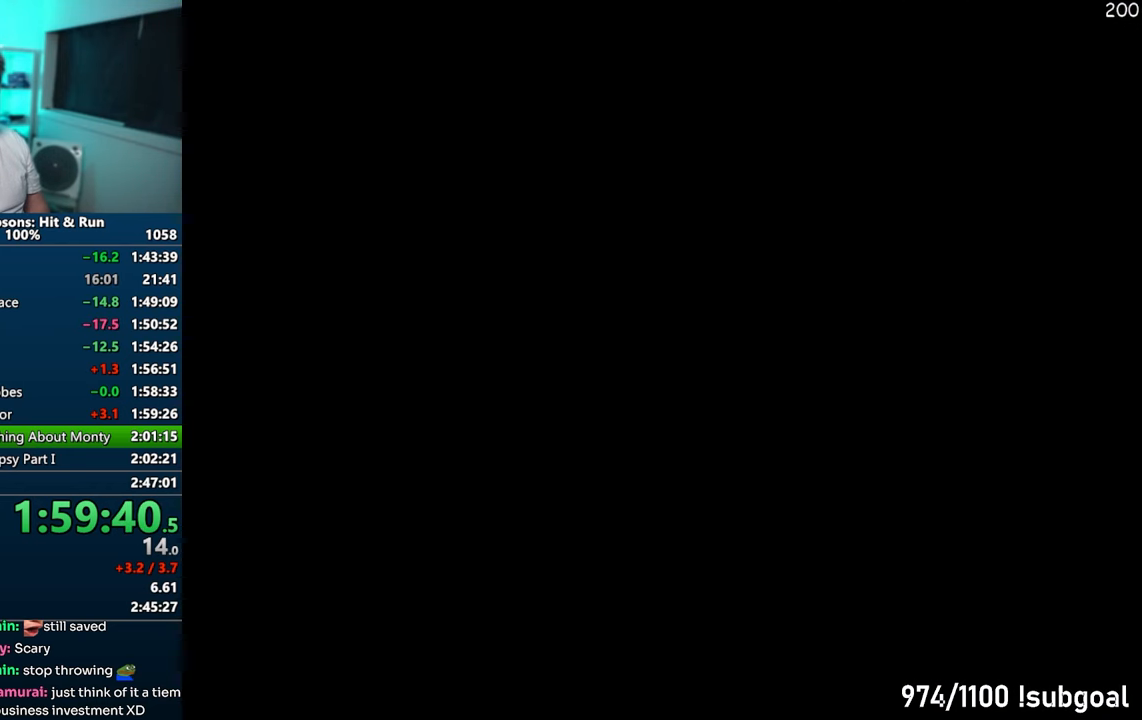
{"buttons": ["TRIANGLE"], "left_stick": "center", "right_stick": "center", "events": [[33, "TRIANGLE", "down"], [100, "TRIANGLE", "up"], [183, "TRIANGLE", "down"], [267, "TRIANGLE", "up"], [333, "TRIANGLE", "down"], [417, "TRIANGLE", "up"], [500, "TRIANGLE", "down"]]}
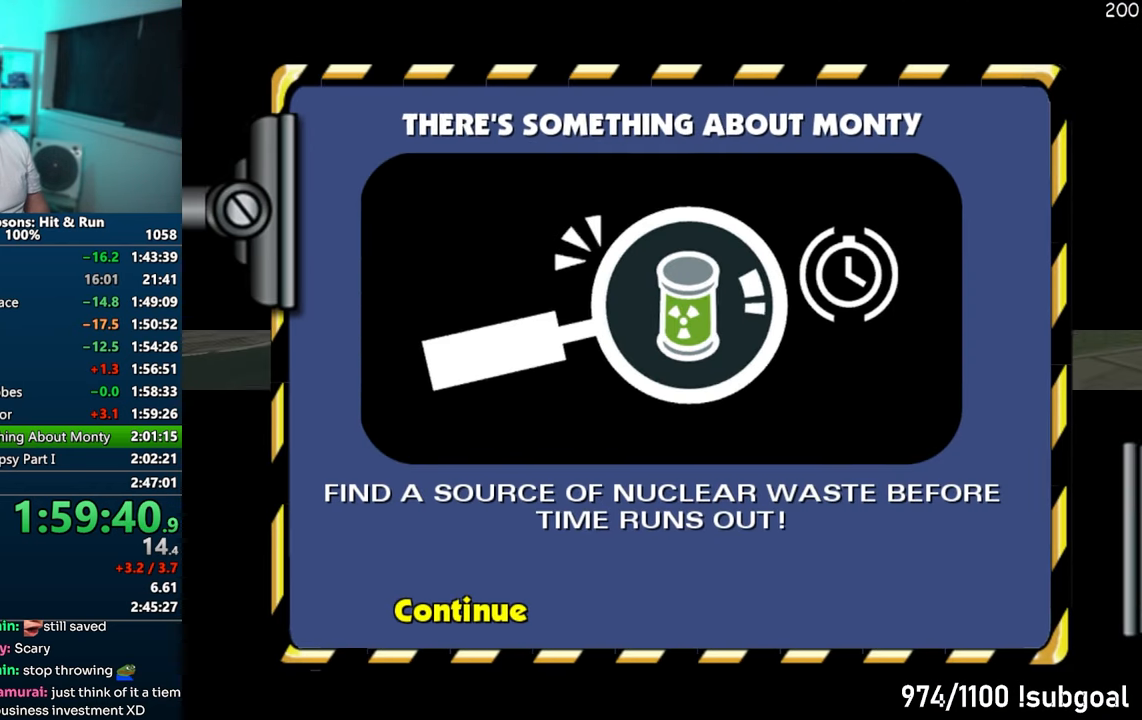
{"buttons": ["CROSS", "R1"], "left_stick": "center", "right_stick": "center", "events": [[50, "TRIANGLE", "up"], [183, "CROSS", "down"], [183, "R1", "down"]]}
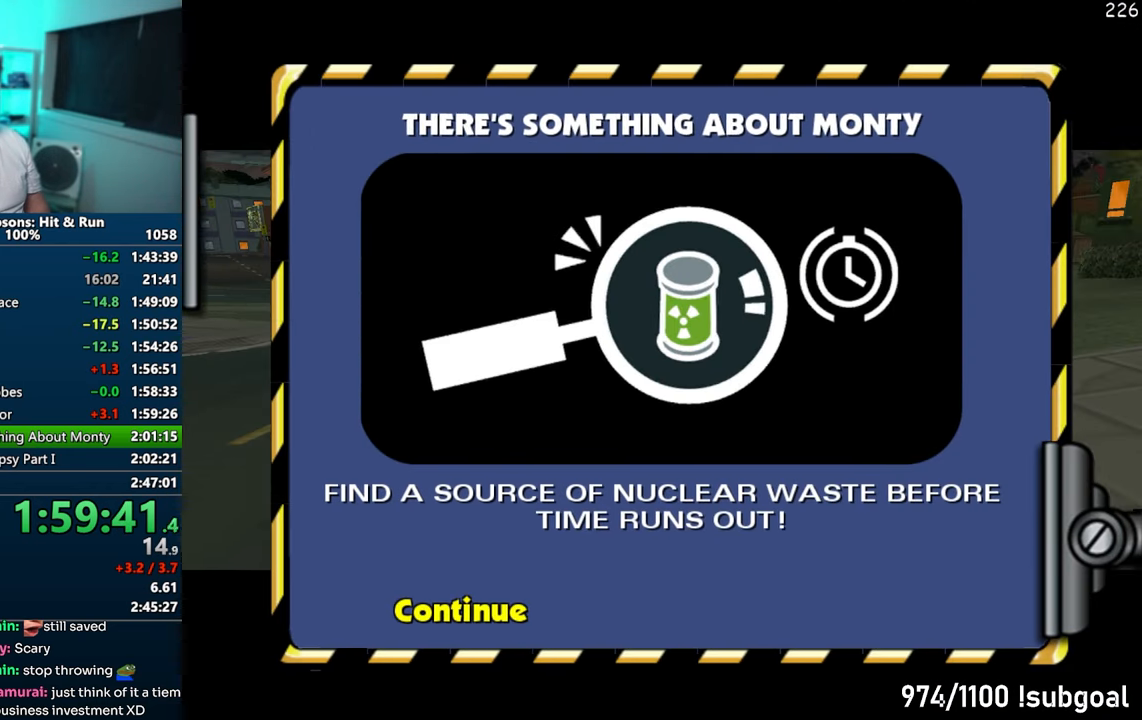
{"buttons": ["CROSS", "R1"], "left_stick": "center", "right_stick": "center", "events": []}
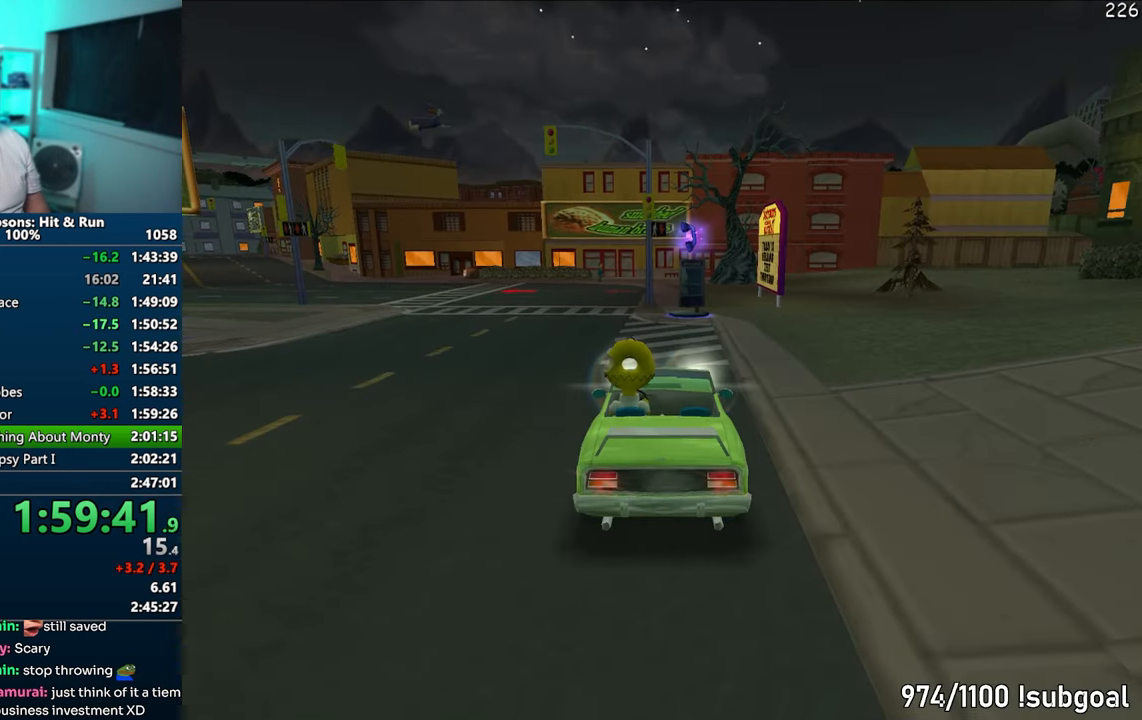
{"buttons": ["CROSS"], "left_stick": "center", "right_stick": "center", "events": [[117, "R1", "up"]]}
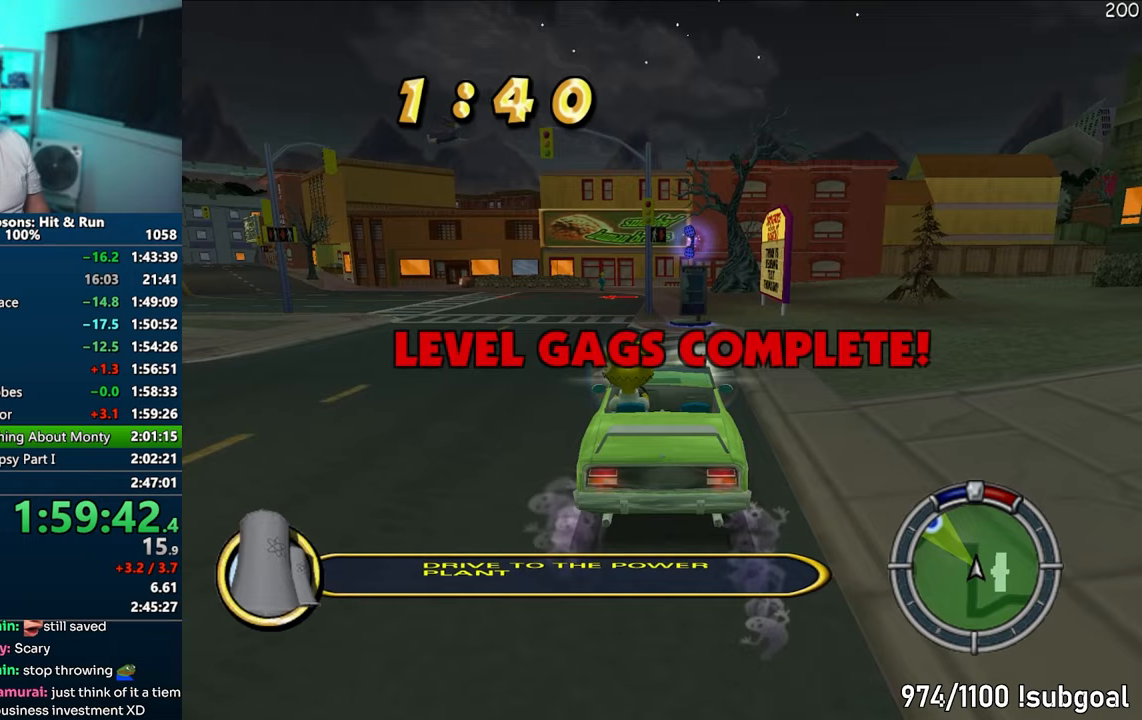
{"buttons": ["CROSS", "R1"], "left_stick": "right", "right_stick": "center", "events": [[200, "left_stick", "right"], [450, "R1", "down"]]}